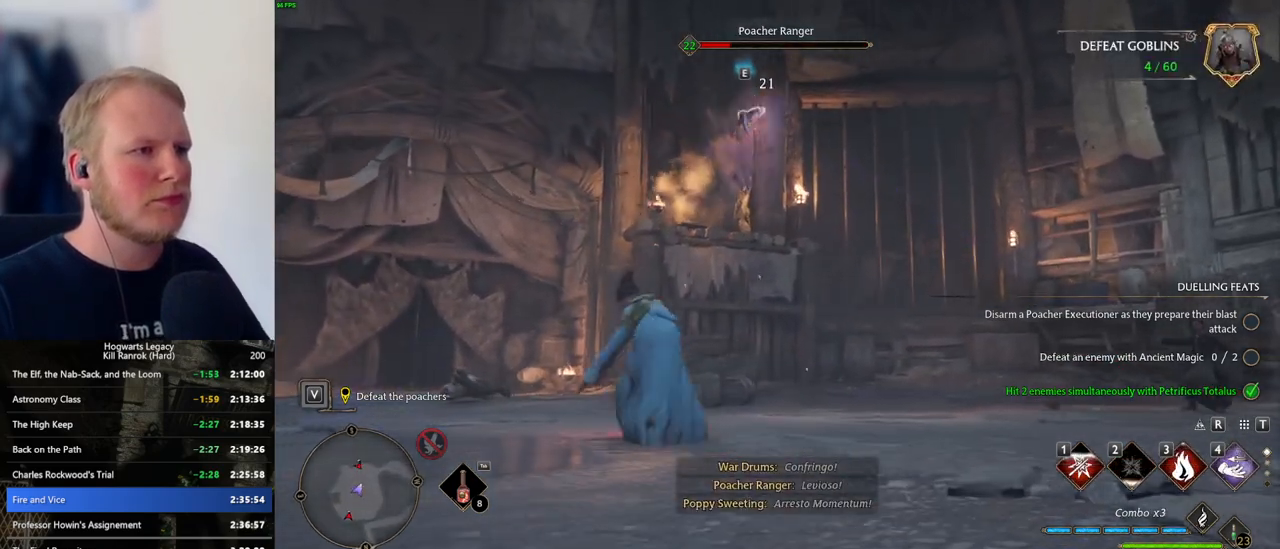
Gameplay with keyboard and mouse; each line is a JSON object with the keys and mouse buttons held at the frame after it. "events" lists presses ("down") and releases ("up") of ".", "/", "0", "1", "2", "3", "4", "5", "6", "7", "8", "9", "a", "alt_l", "alt_r", "b", "backslash", "backspace", "c", "caps_lock", "comma", "ctrl_l", "ctrl_r", "d", "e", "equals", "escape", "f", "f1", "f10", "f11", "f12", "f2", "f3", "f4", "f5", "f6", "f7", "f8", "f9", "g", "h", "i", "j", "k", "l", "lbracket", "m", "minus", "n", "o", "p", "q", "quote", "r", "rbracket", "return", "s", "semicolon", "shift_l", "shift_r", "space", "super_l", "super_r", "t", "tab", "tilde", "u", "v", "w", "x", "y", "z", "mouse_left", "mouse_wheel", "mouse_right", "mouse_mb4" and "mouse_mb5" between this image and that frame as [ms after this image, input, new state], when the widget could be followed in between. "mouse_left", "mouse_wheel", "mouse_right", "mouse_mb4", "mouse_mb5" = the "left", "wheel", "right", "mb4", "mb5" buttons of the "mouse" list. No other keys are recorded. "wheel" means that the mouse wheel is clicked or scrolled. Mouse movement is not recorded.
{"keys": [], "mouse": [], "events": [[50, "mouse_left", "down"], [150, "mouse_left", "up"], [233, "mouse_left", "down"], [317, "mouse_left", "up"], [400, "mouse_left", "down"], [483, "mouse_left", "up"]]}
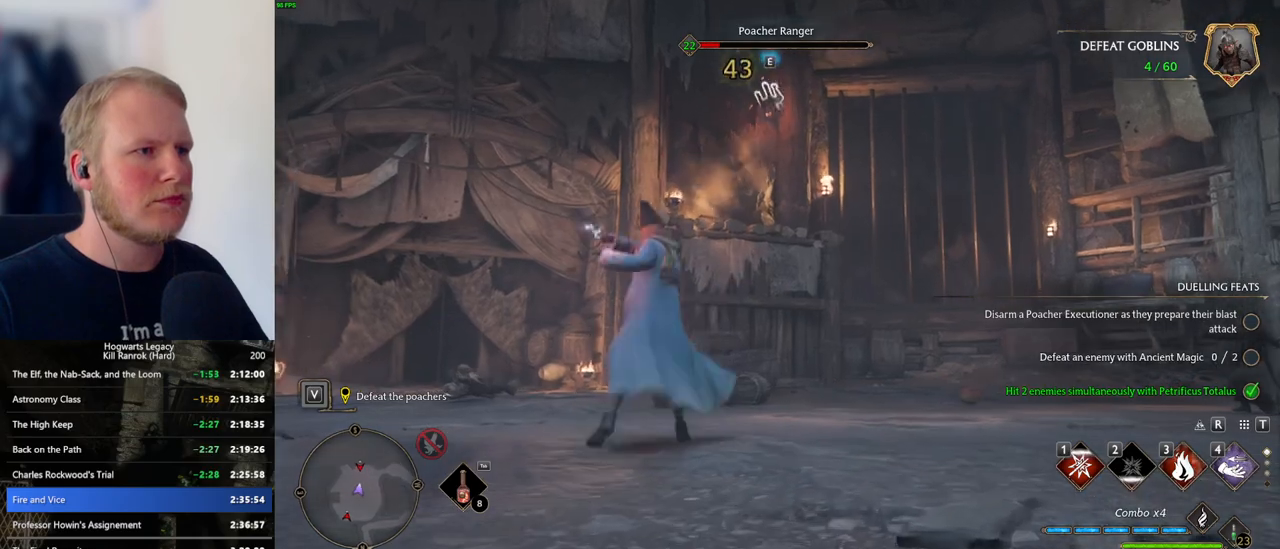
{"keys": [], "mouse": [], "events": [[50, "mouse_left", "down"], [167, "mouse_left", "up"], [217, "mouse_left", "down"], [333, "mouse_left", "up"]]}
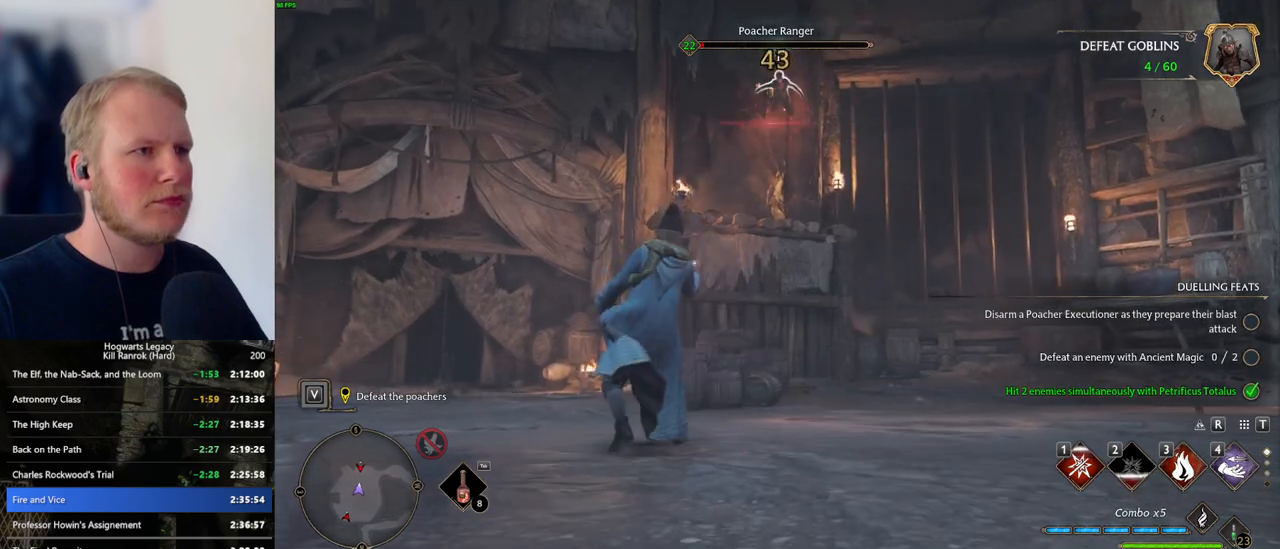
{"keys": ["w"], "mouse": [], "events": [[300, "w", "down"]]}
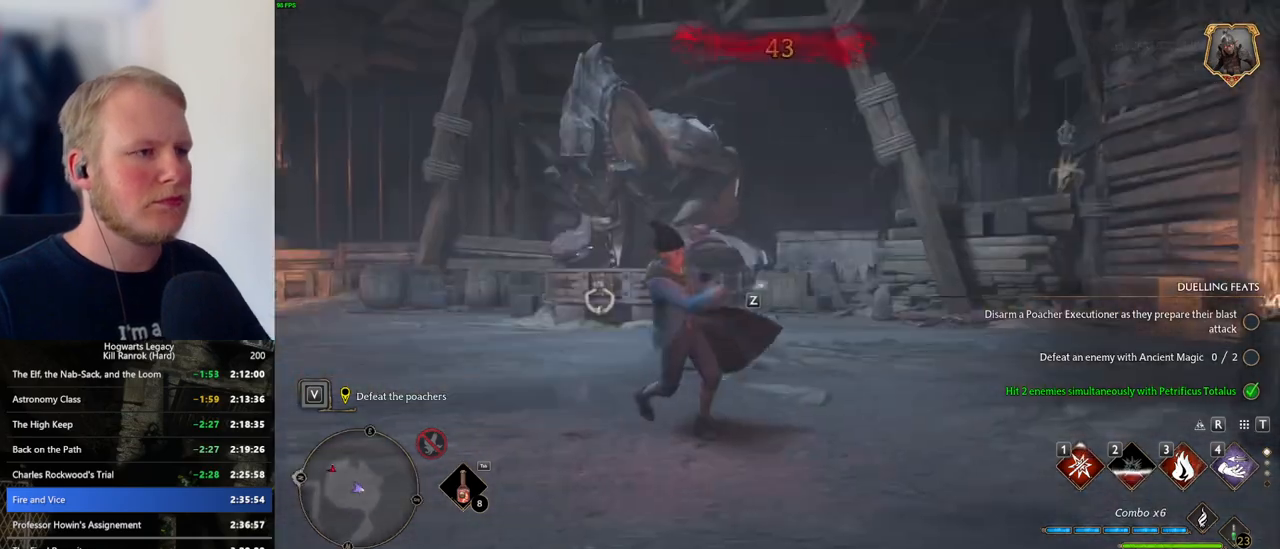
{"keys": ["4", "w"], "mouse": [], "events": [[483, "4", "down"]]}
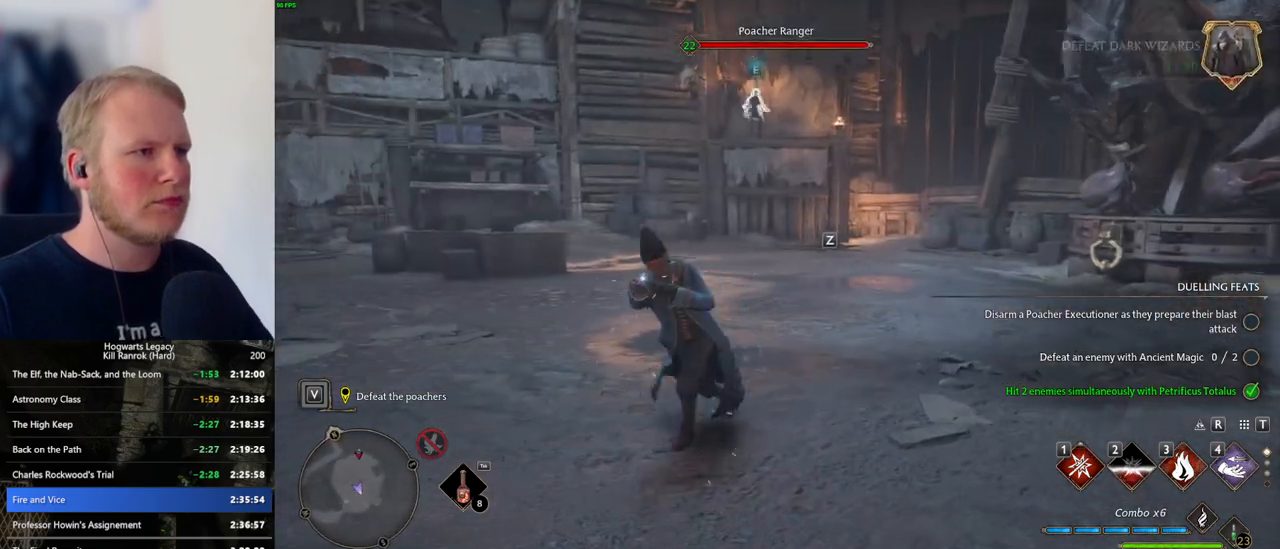
{"keys": ["w"], "mouse": [], "events": [[67, "4", "up"]]}
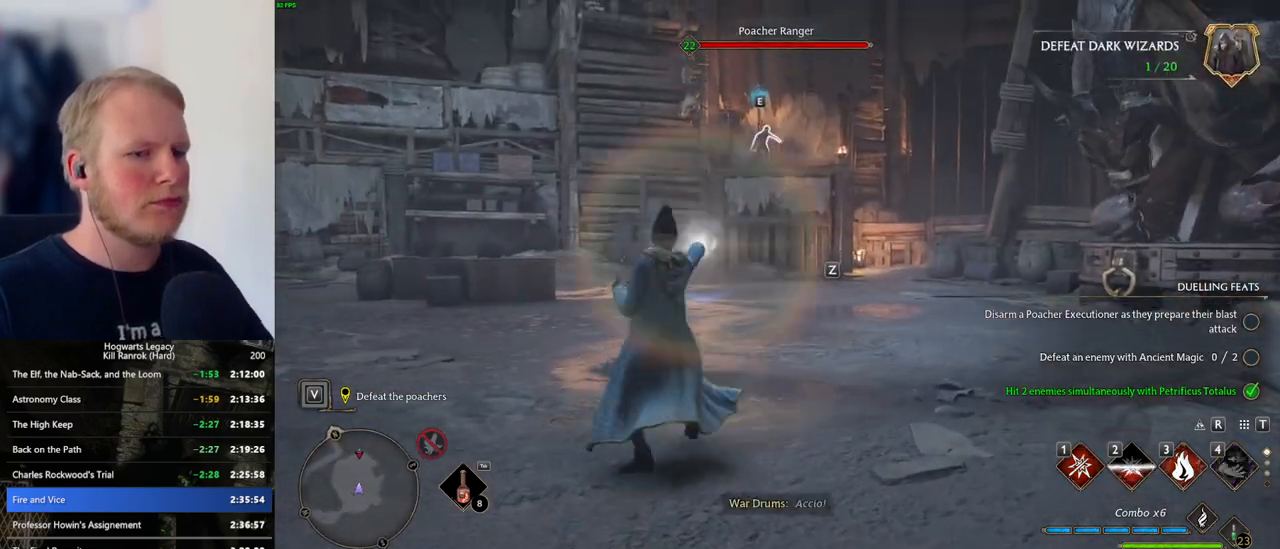
{"keys": ["3", "w"], "mouse": [], "events": [[283, "3", "down"], [367, "3", "up"], [450, "3", "down"]]}
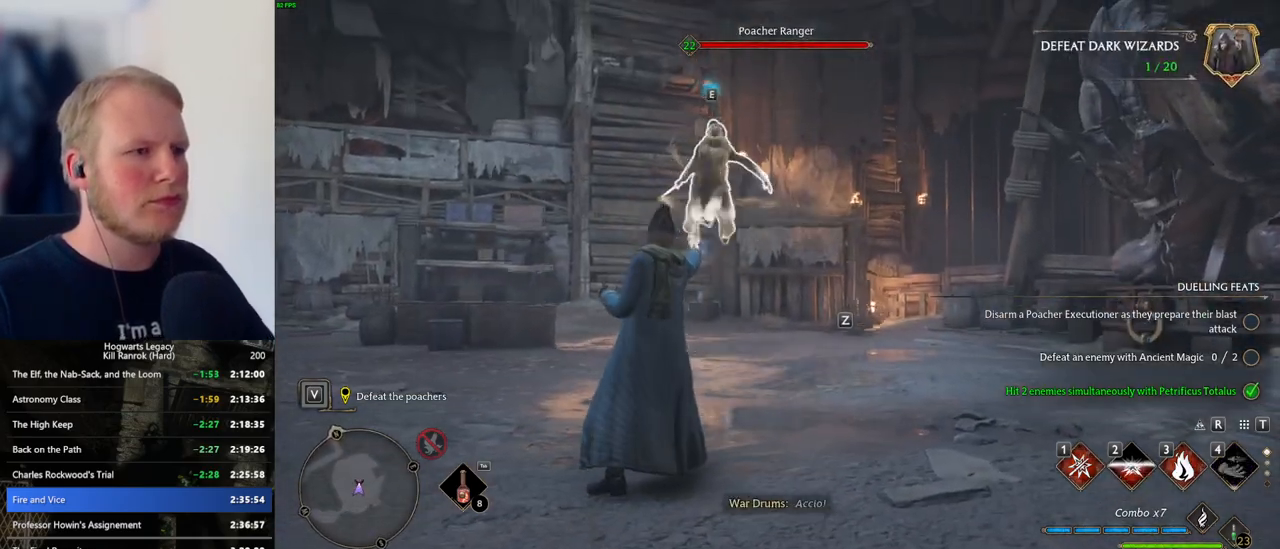
{"keys": ["w"], "mouse": [], "events": [[33, "3", "up"], [83, "3", "down"], [200, "3", "up"]]}
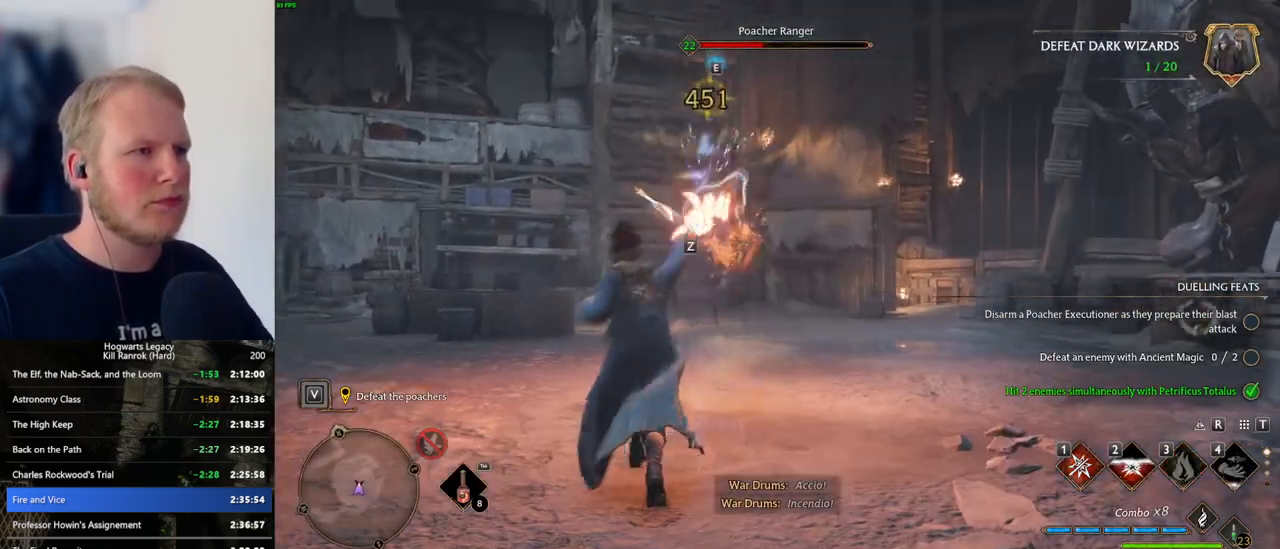
{"keys": ["w"], "mouse": [], "events": [[83, "1", "down"], [200, "1", "up"]]}
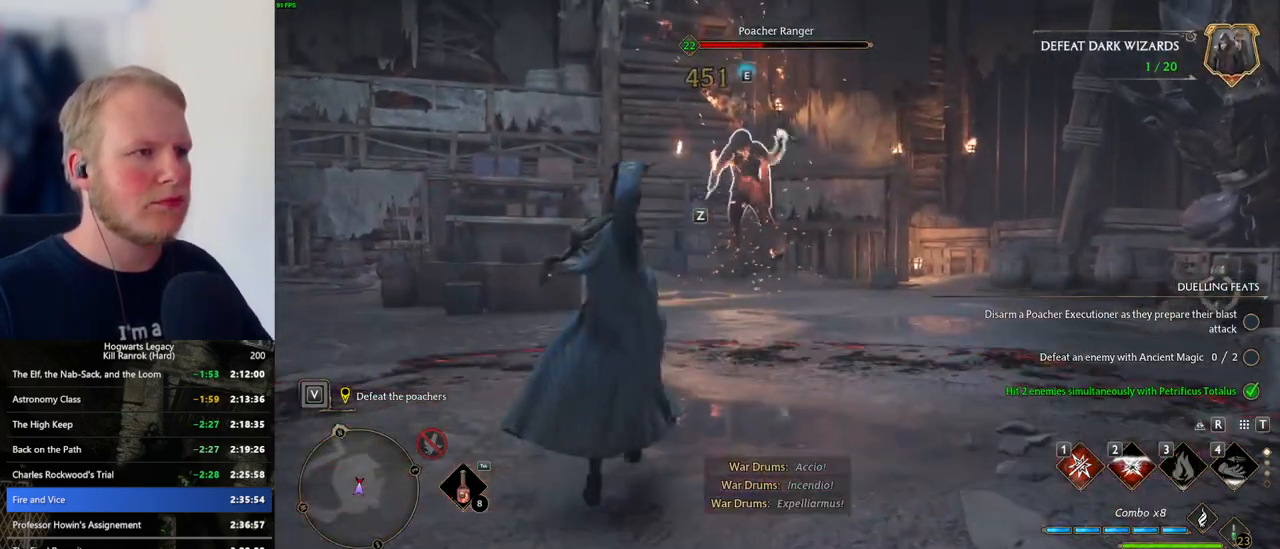
{"keys": ["w"], "mouse": [], "events": [[383, "mouse_left", "down"], [483, "mouse_left", "up"]]}
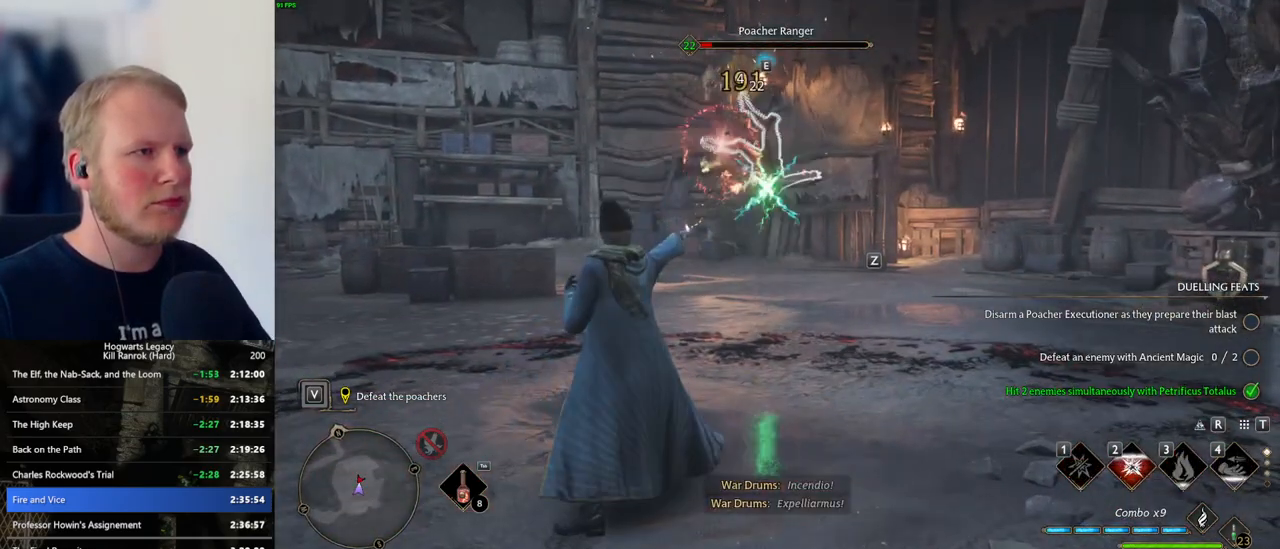
{"keys": ["w"], "mouse": [], "events": [[200, "mouse_left", "down"], [300, "mouse_left", "up"]]}
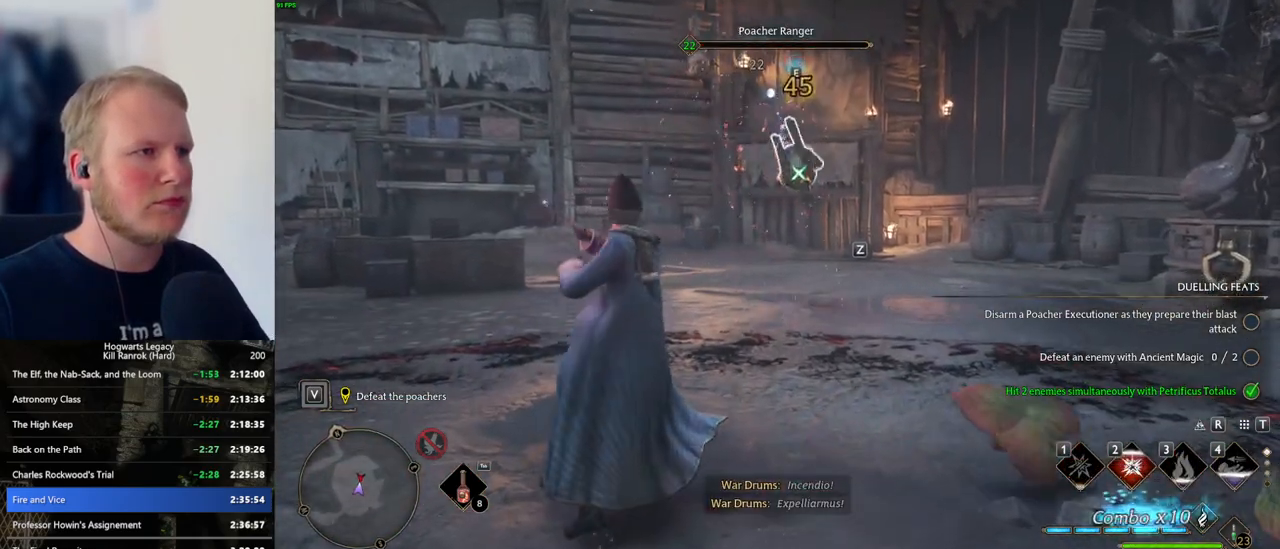
{"keys": ["w"], "mouse": [], "events": []}
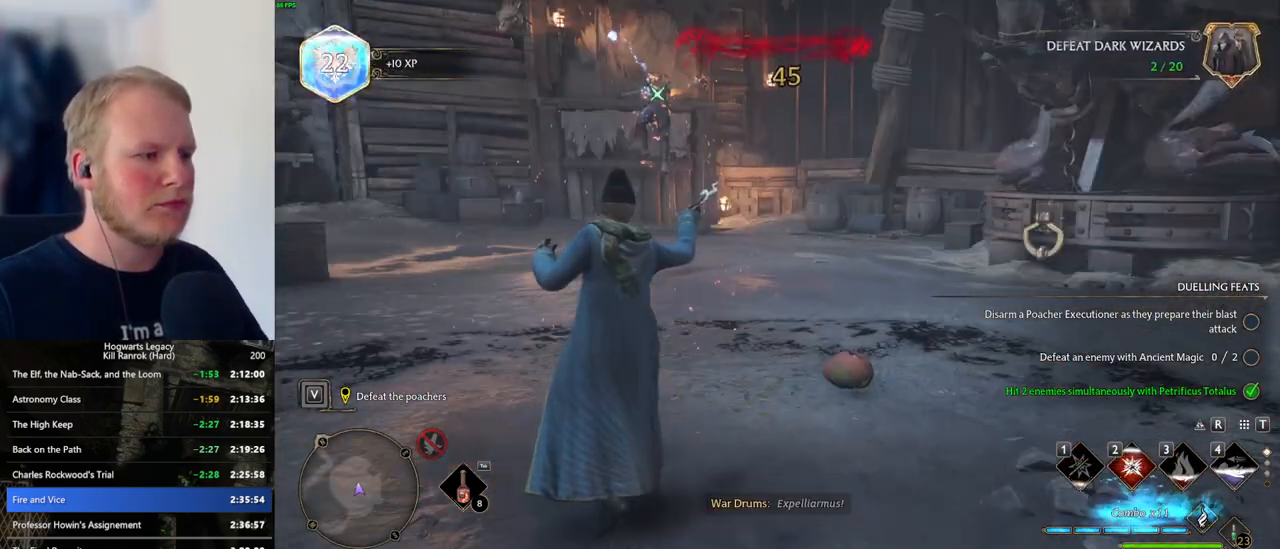
{"keys": ["shift_l", "space", "w"], "mouse": [], "events": [[150, "space", "down"], [433, "mouse_wheel", "down"], [450, "mouse_wheel", "up"], [450, "shift_l", "down"]]}
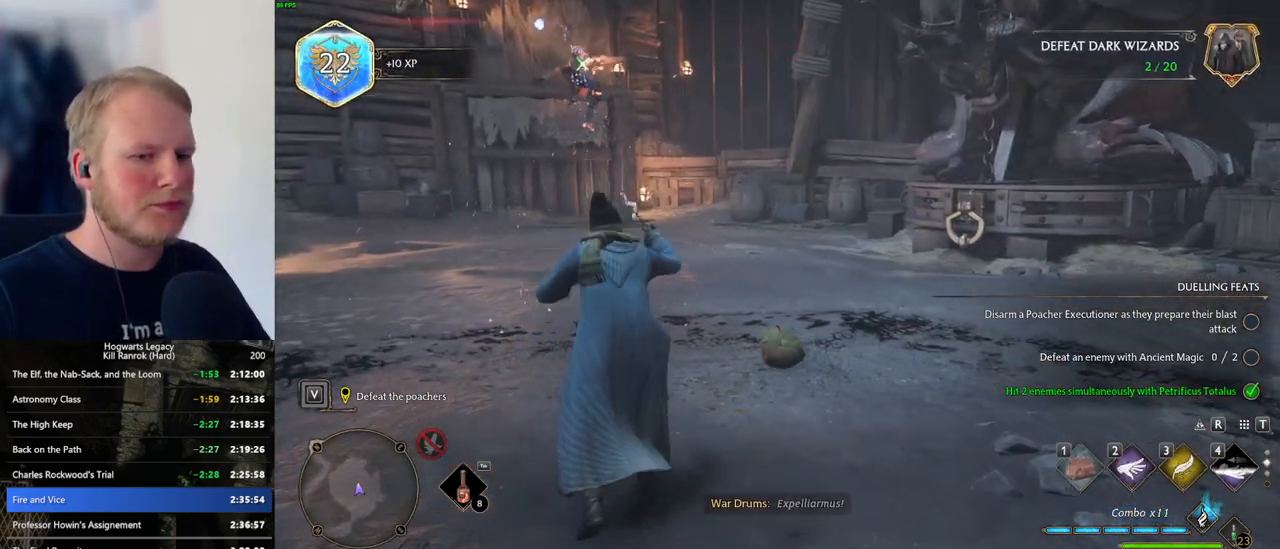
{"keys": ["w"], "mouse": [], "events": [[67, "shift_l", "up"], [367, "space", "up"]]}
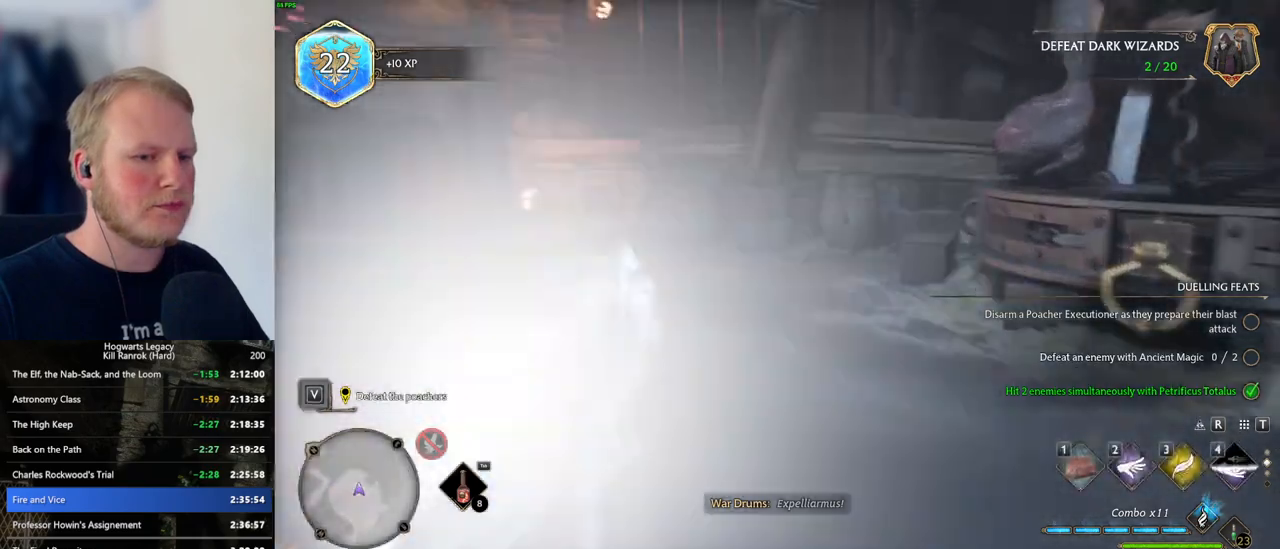
{"keys": ["w"], "mouse": [], "events": [[283, "d", "down"], [417, "d", "up"]]}
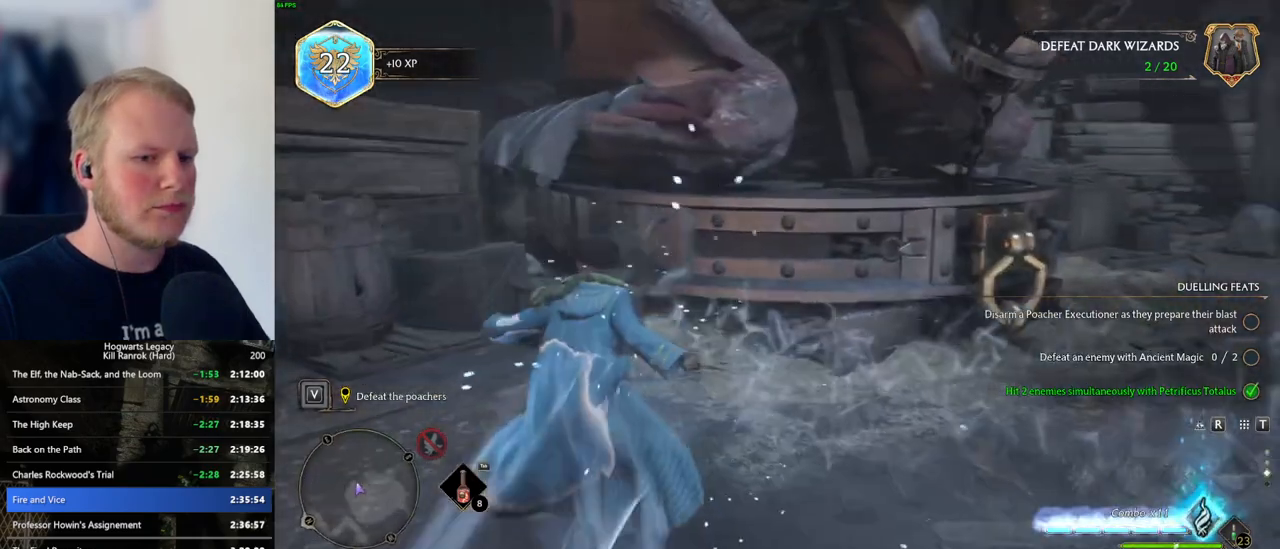
{"keys": ["w"], "mouse": [], "events": [[267, "1", "down"], [367, "1", "up"]]}
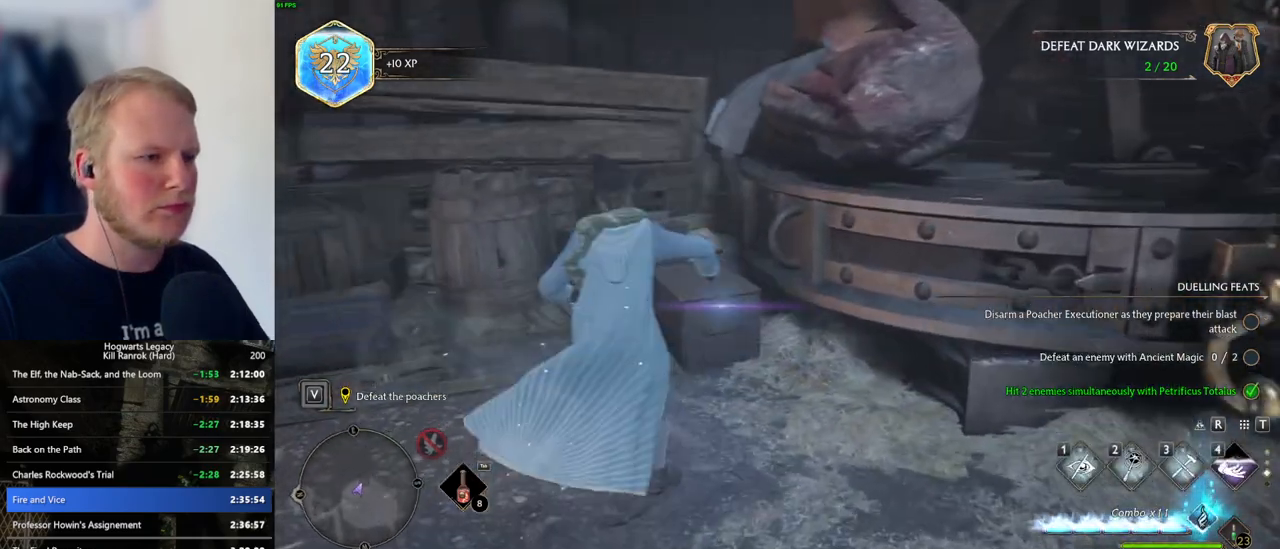
{"keys": ["w"], "mouse": ["mb5"], "events": [[333, "mouse_mb5", "down"]]}
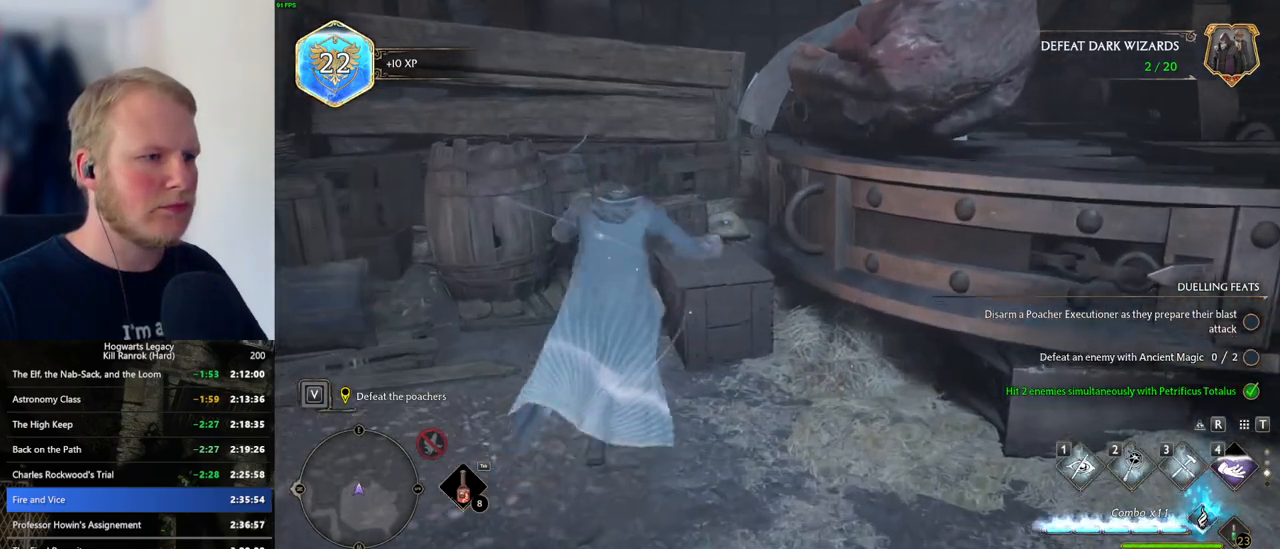
{"keys": ["d", "w"], "mouse": [], "events": [[50, "mouse_mb5", "up"], [200, "d", "down"]]}
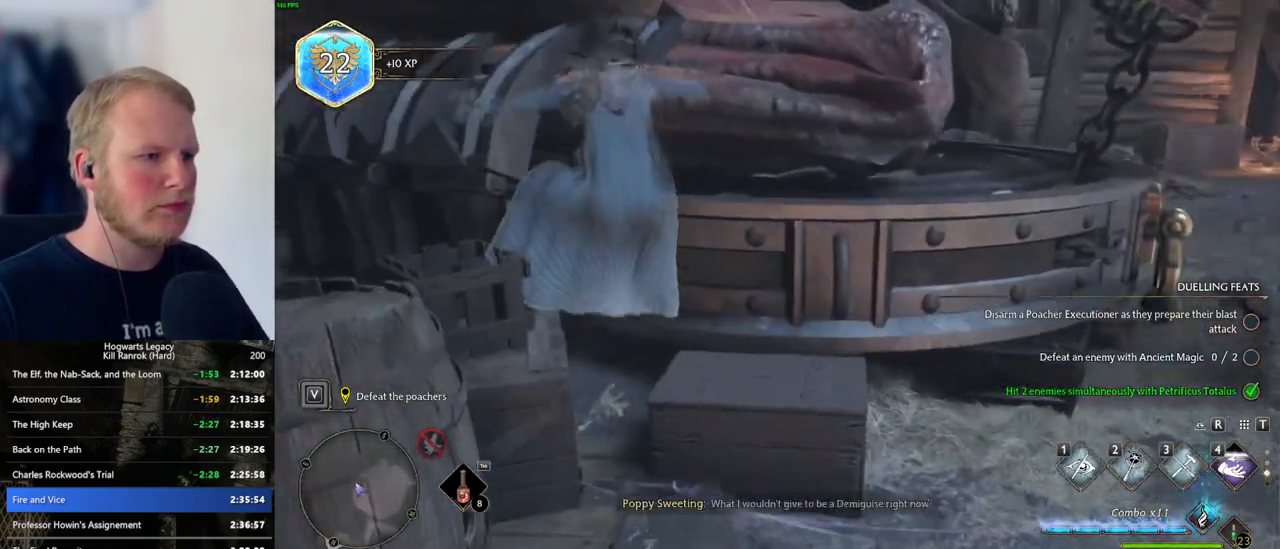
{"keys": [], "mouse": [], "events": [[50, "w", "up"], [83, "d", "up"]]}
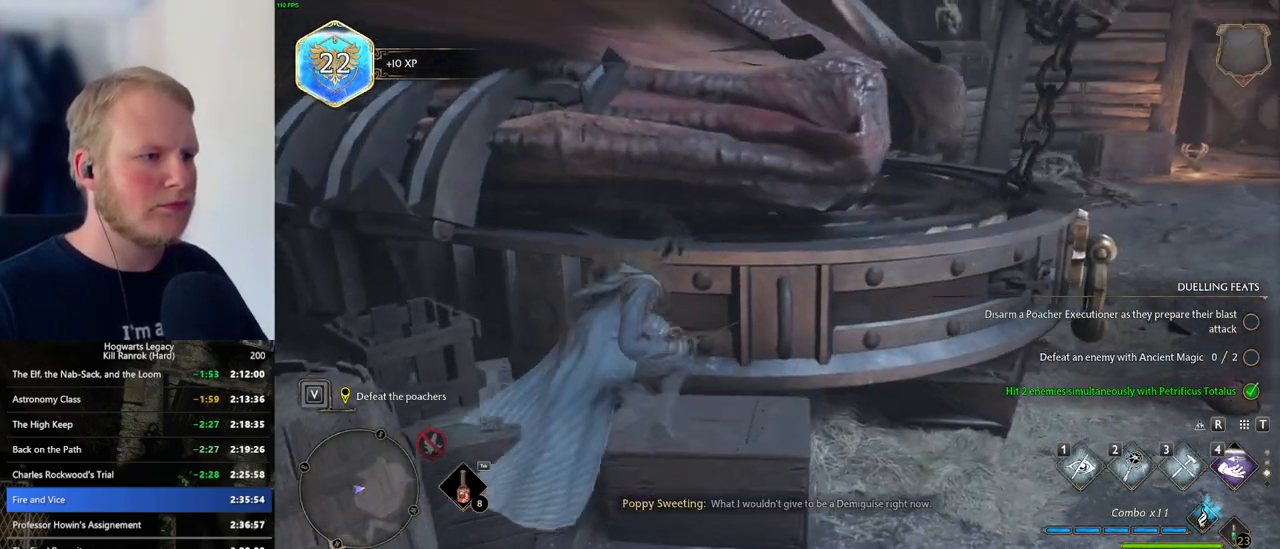
{"keys": ["a", "w"], "mouse": [], "events": [[217, "w", "down"], [283, "a", "down"]]}
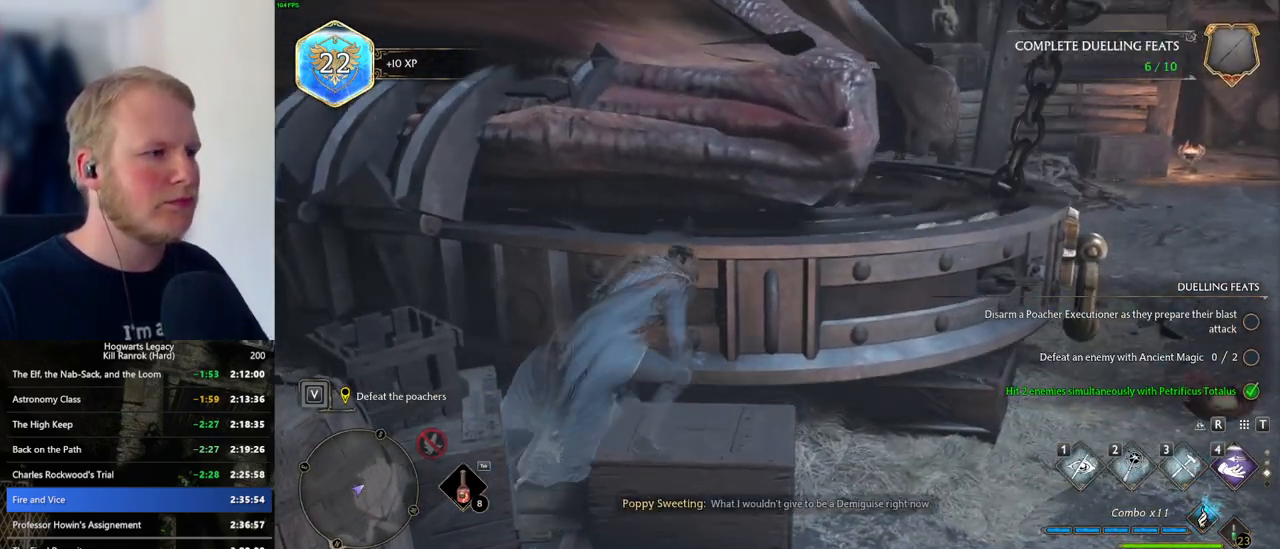
{"keys": ["w"], "mouse": [], "events": [[367, "a", "up"]]}
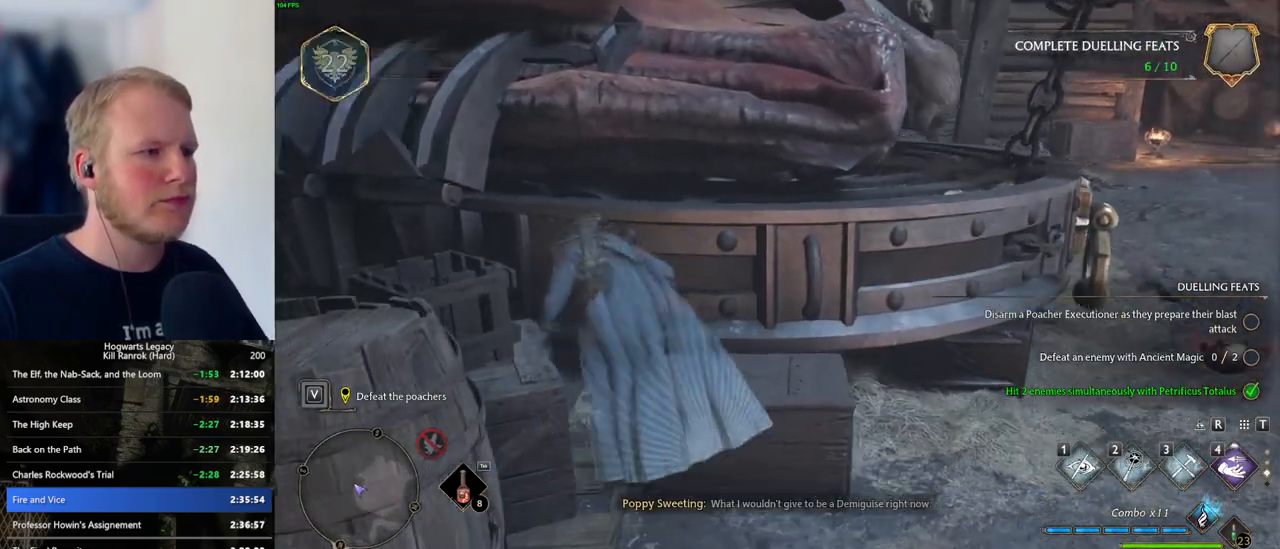
{"keys": [], "mouse": [], "events": [[133, "d", "down"], [200, "d", "up"], [283, "w", "up"]]}